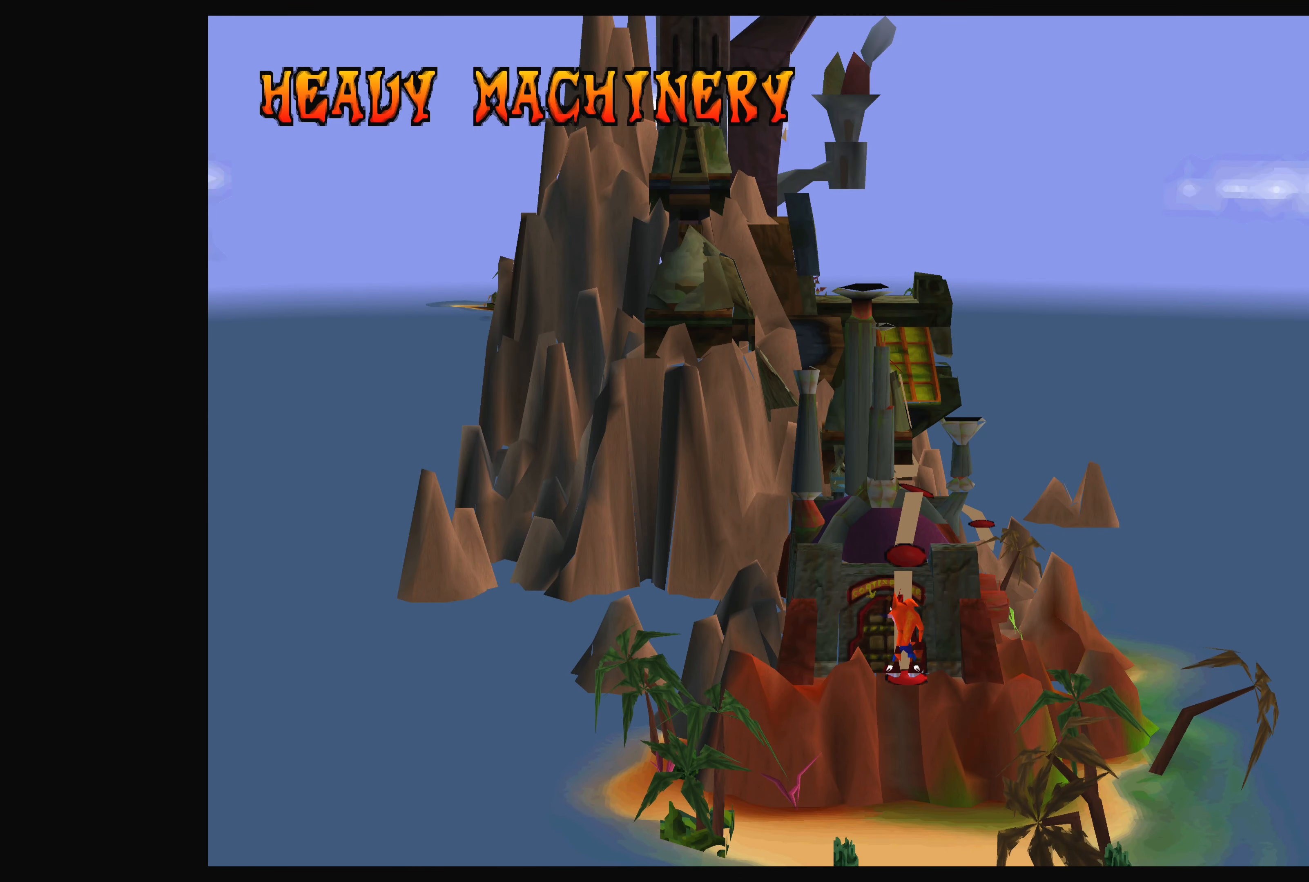
Gameplay with a controller (PlayStation layout); each line is a JSON object with the inputs held at the frame after it. "events" lists button and stick changes between this image and that frame as [ms after this image, input, new state], when the widget could be followed in between. Not read: L2 L3 R2 R3 right_stick.
{"buttons": [], "left_stick": "up-left", "events": [[500, "left_stick", "up-left"]]}
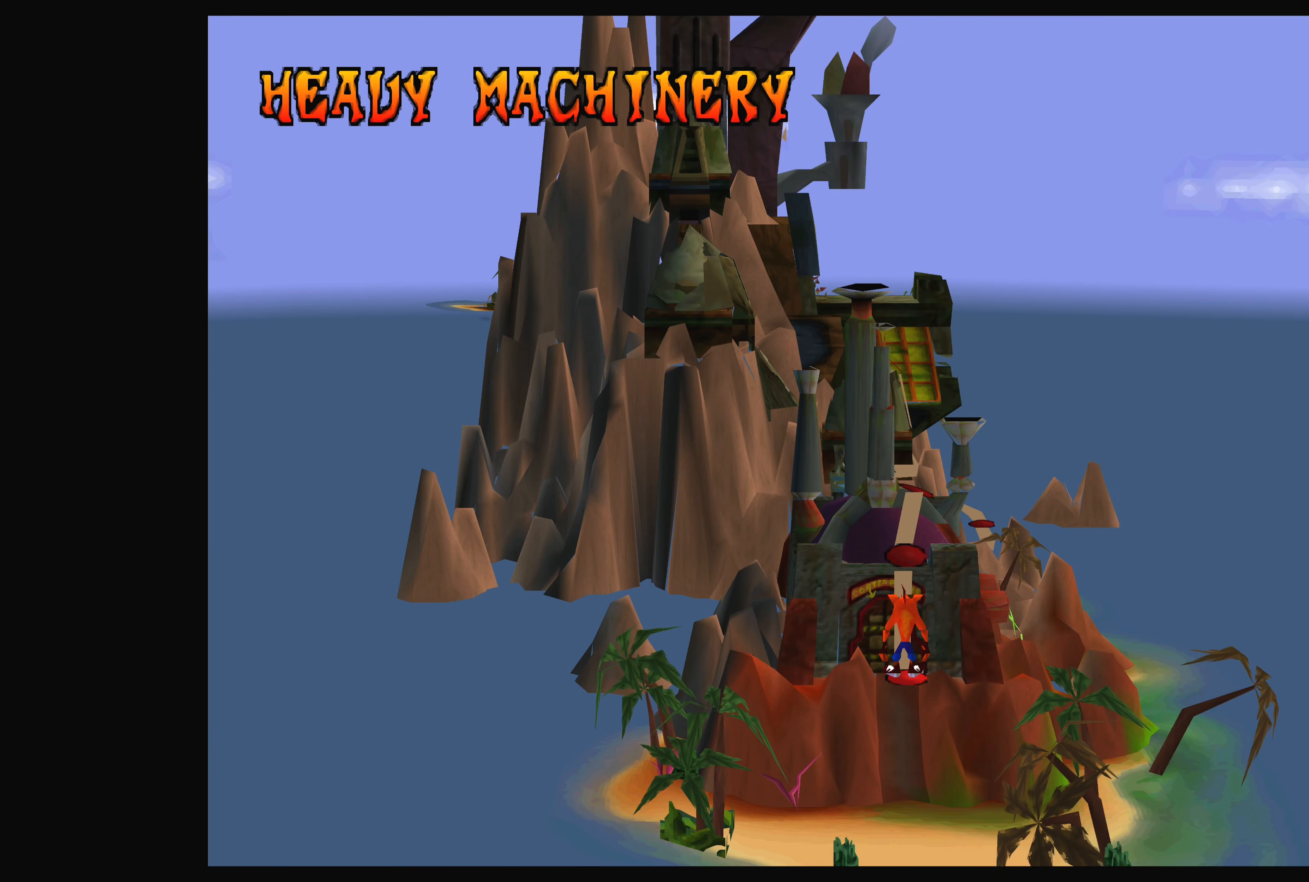
{"buttons": [], "left_stick": "center", "events": [[83, "left_stick", "left"], [283, "left_stick", "center"]]}
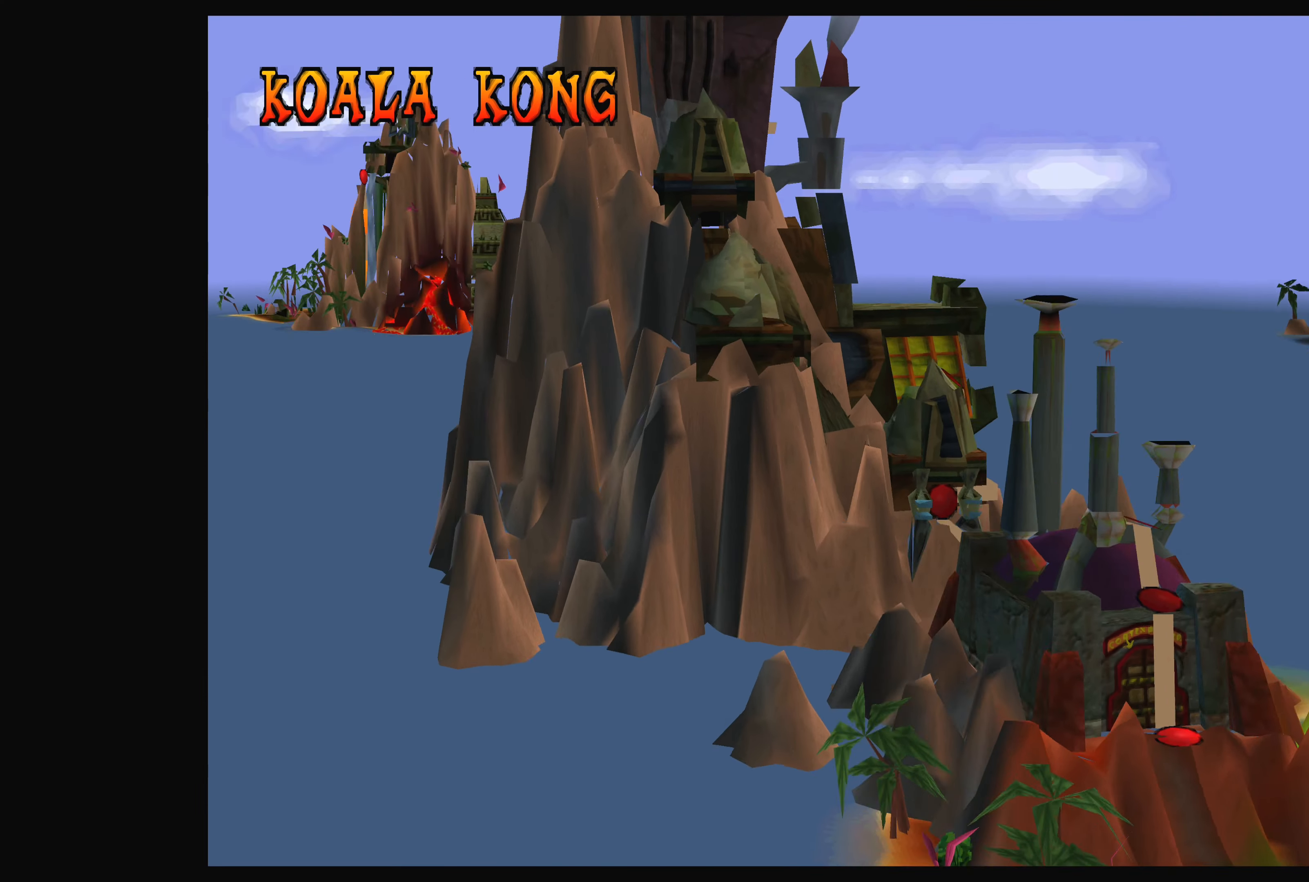
{"buttons": [], "left_stick": "center", "events": []}
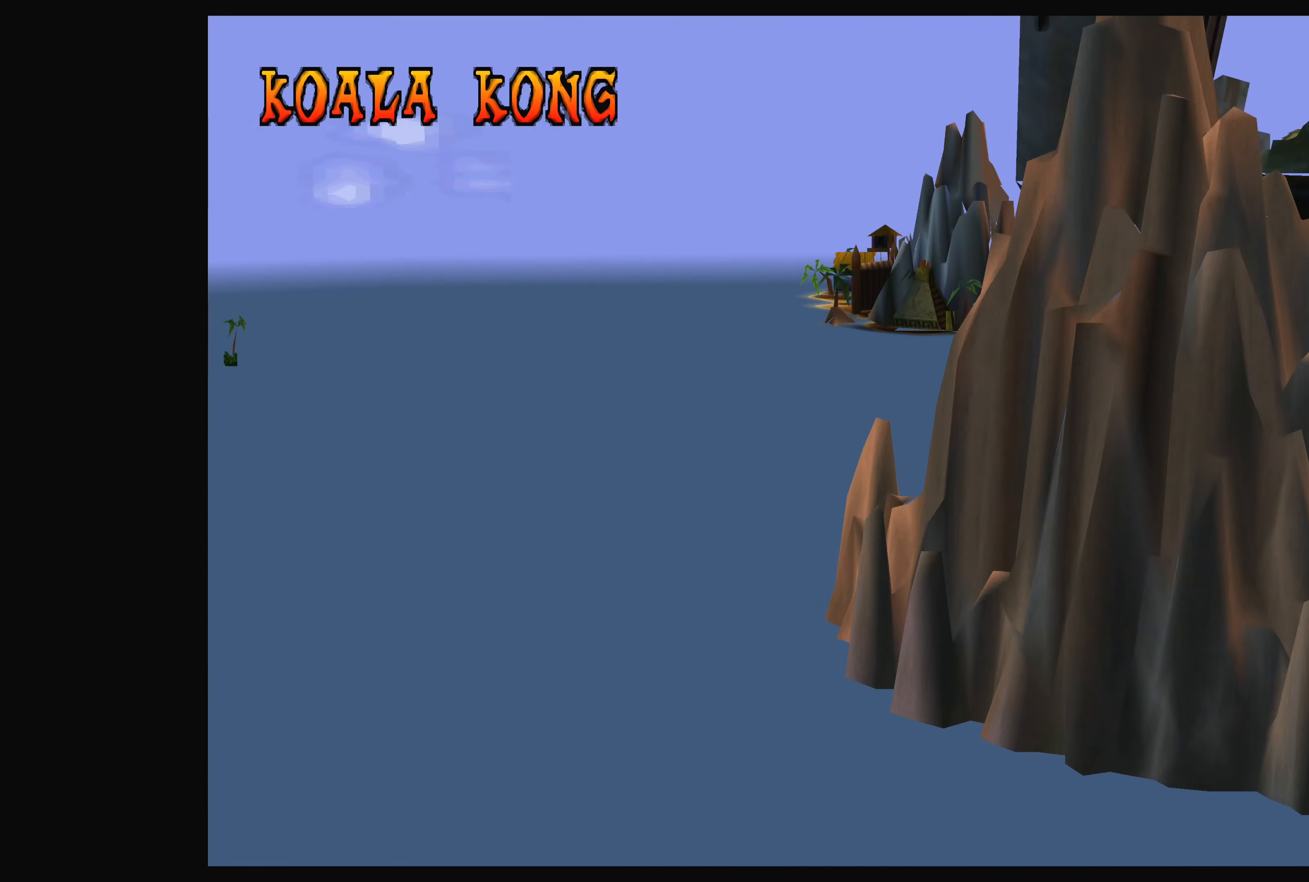
{"buttons": [], "left_stick": "right", "events": [[483, "left_stick", "right"]]}
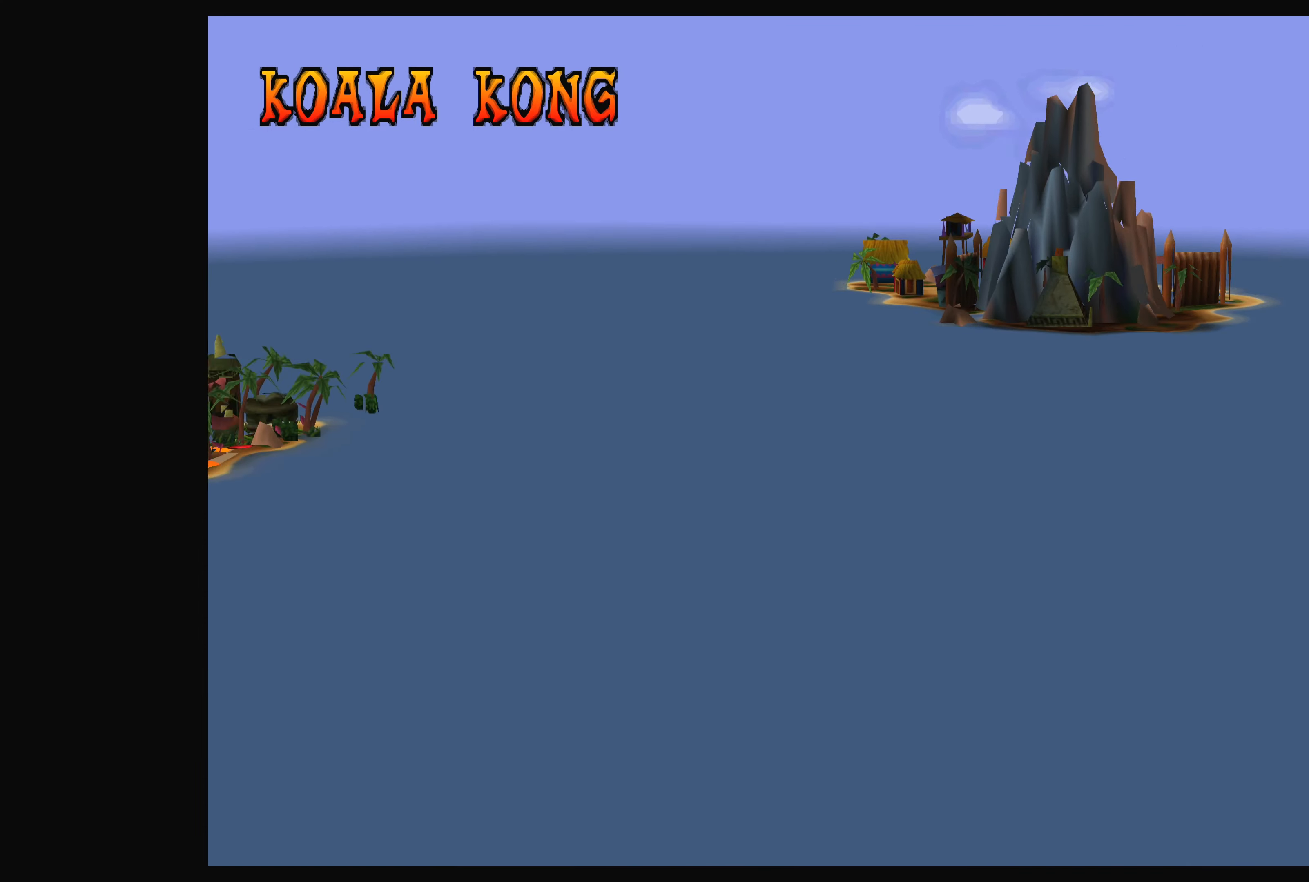
{"buttons": [], "left_stick": "right", "events": []}
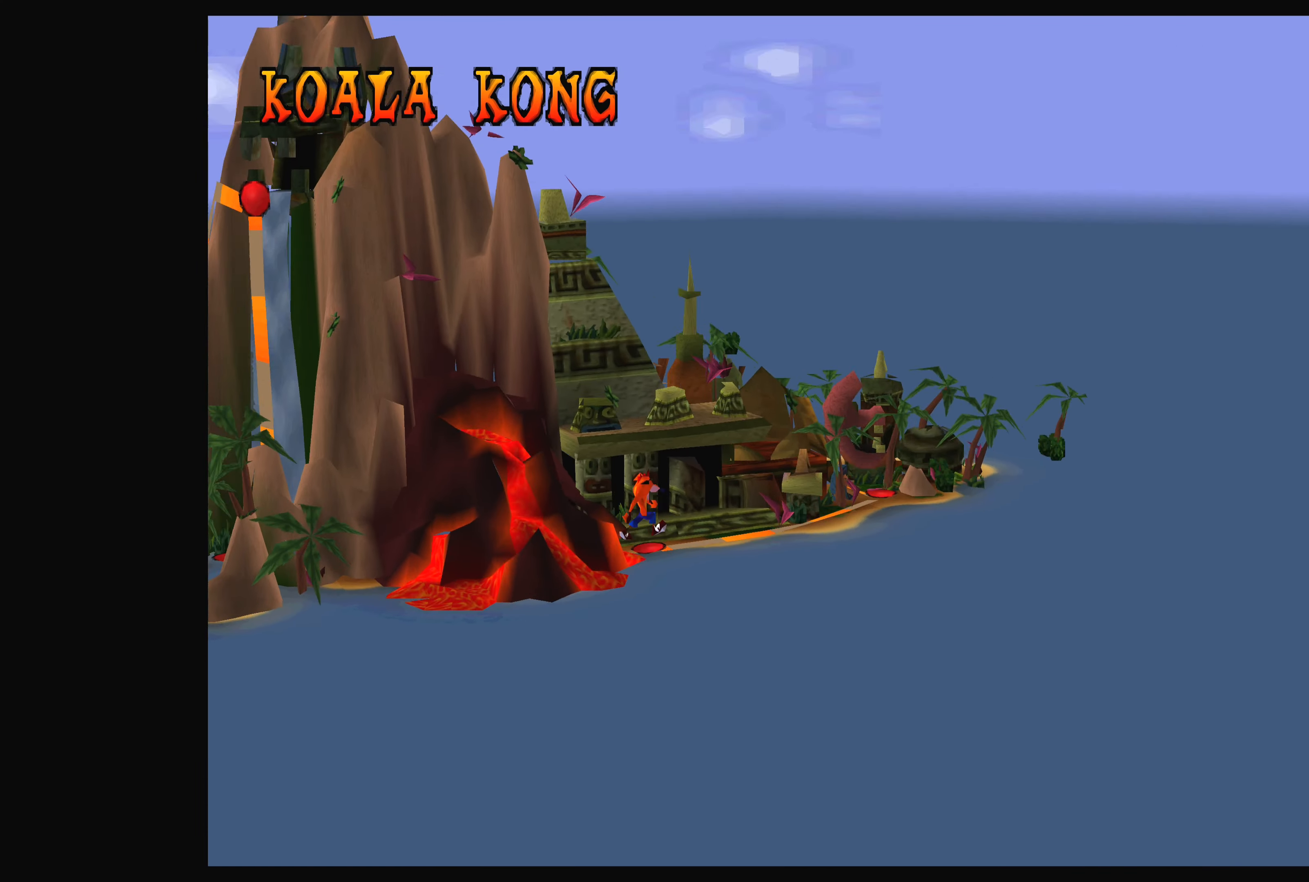
{"buttons": [], "left_stick": "center", "events": [[16, "left_stick", "center"]]}
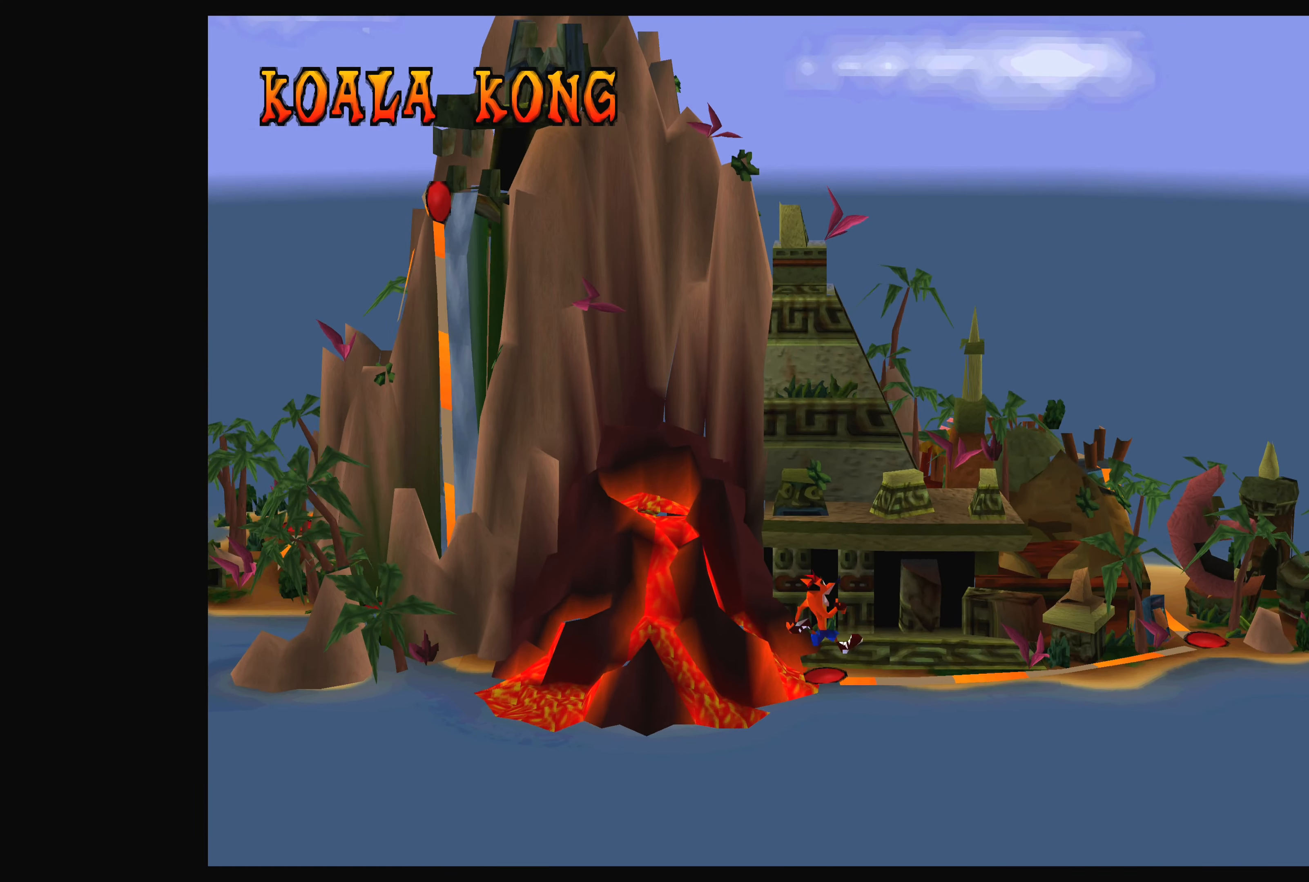
{"buttons": [], "left_stick": "right", "events": [[50, "left_stick", "right"]]}
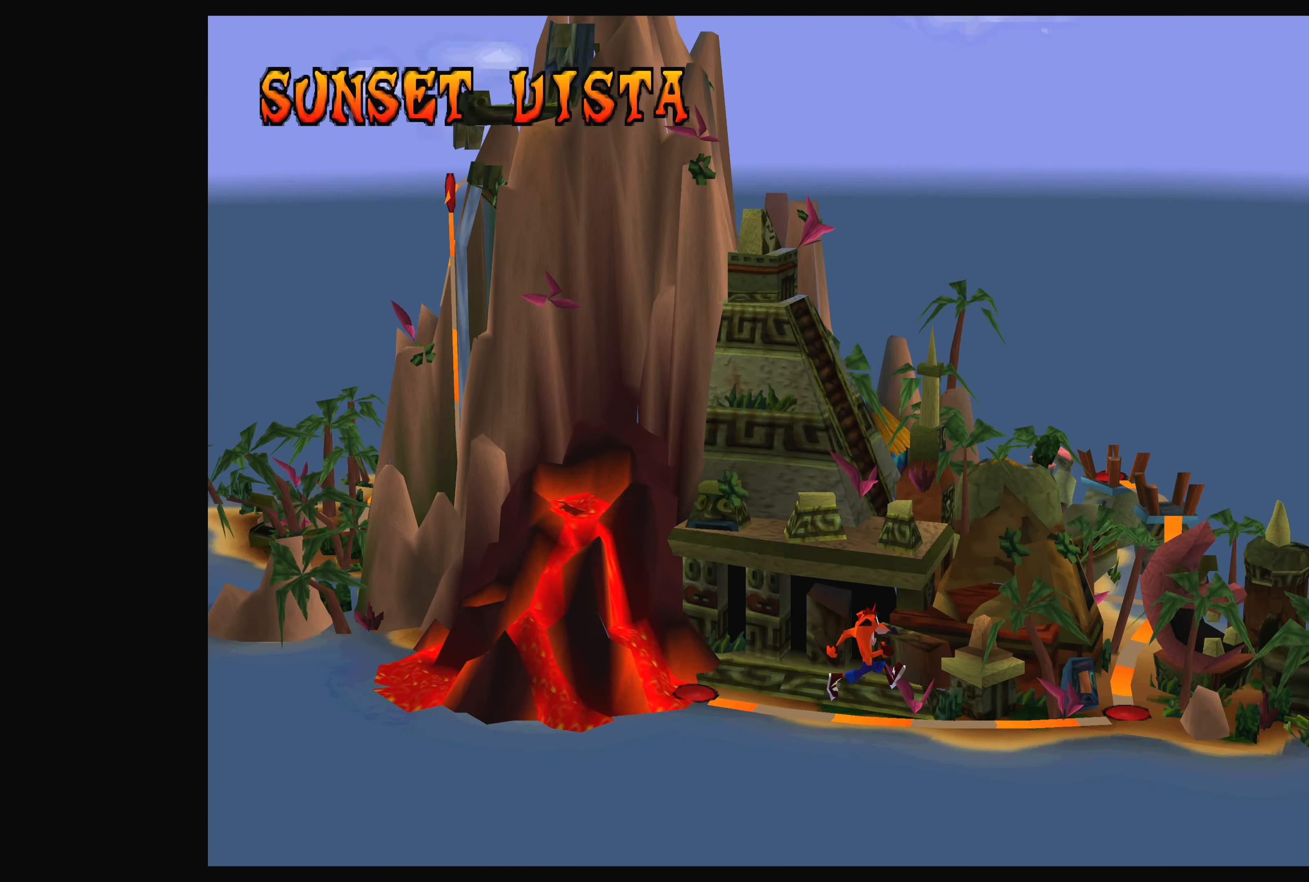
{"buttons": [], "left_stick": "left", "events": [[33, "left_stick", "center"], [400, "left_stick", "left"]]}
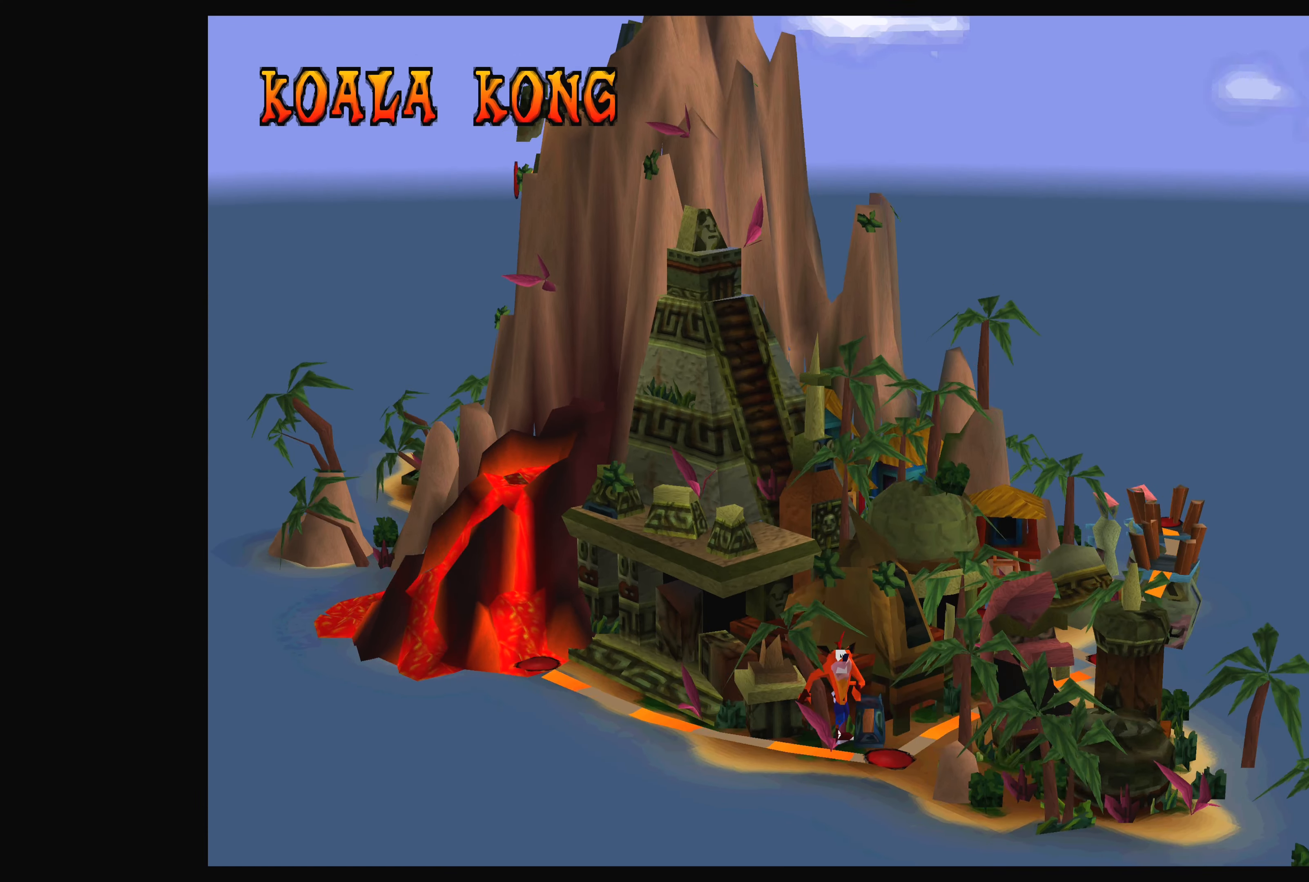
{"buttons": [], "left_stick": "center", "events": [[216, "left_stick", "center"]]}
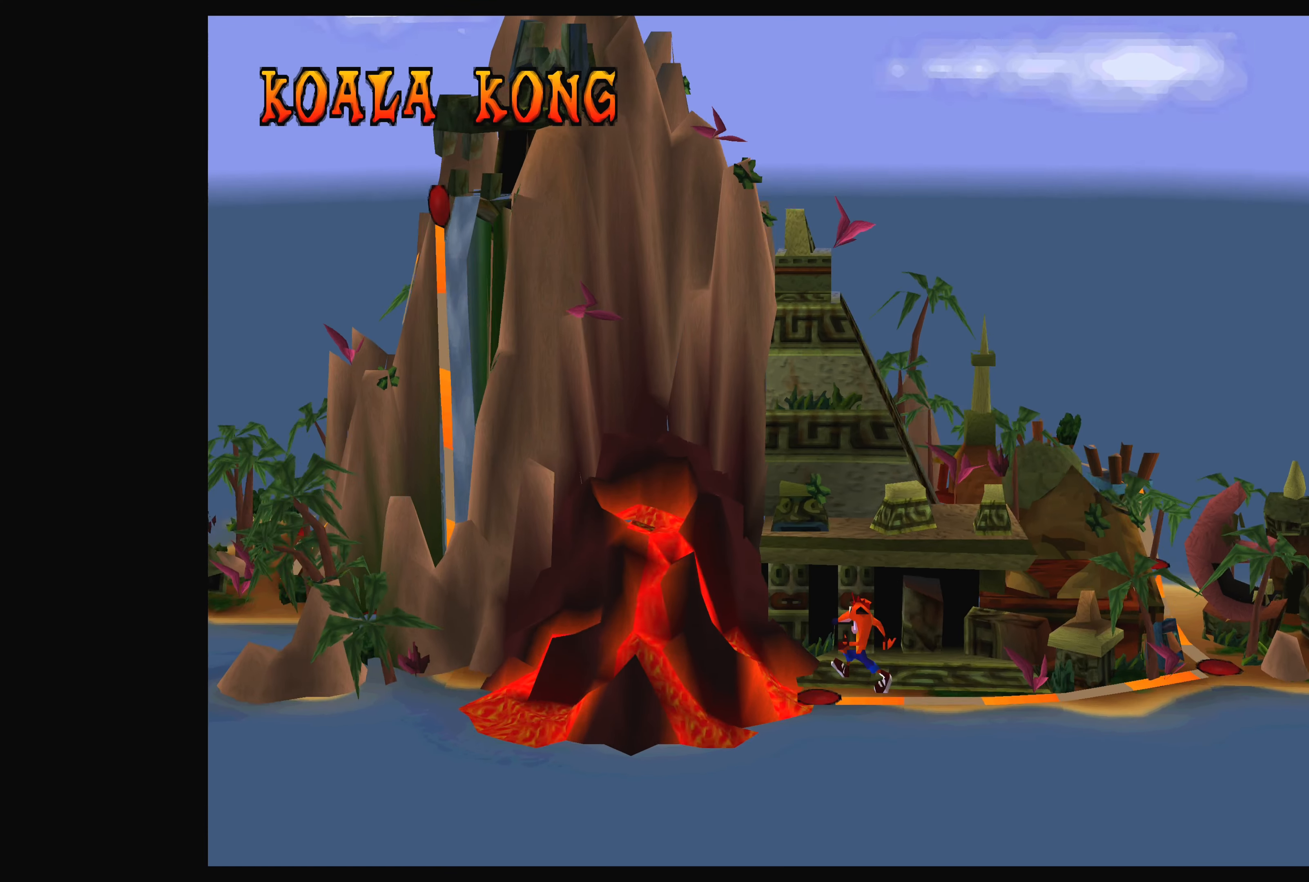
{"buttons": [], "left_stick": "center", "events": [[116, "left_stick", "left"], [466, "left_stick", "center"]]}
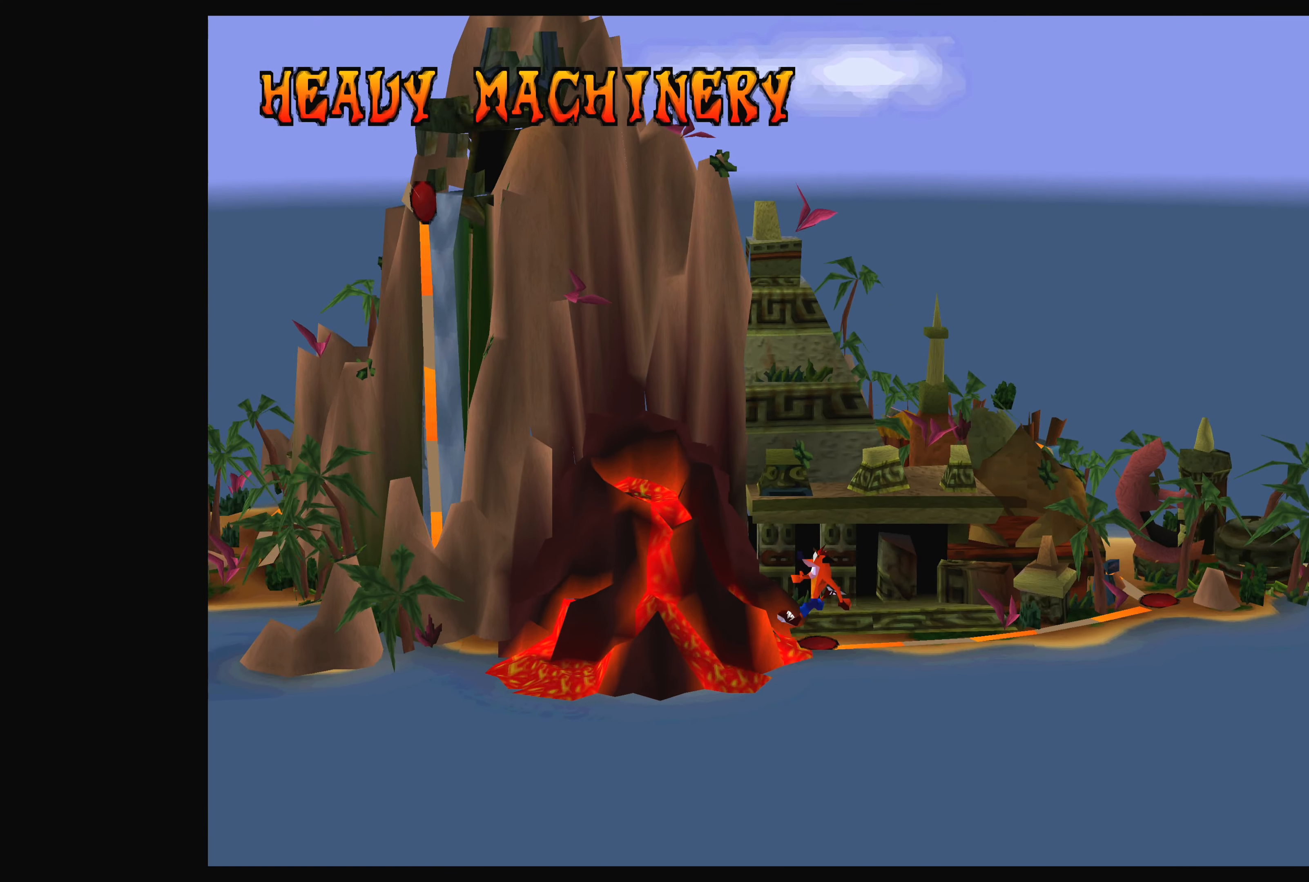
{"buttons": [], "left_stick": "center", "events": []}
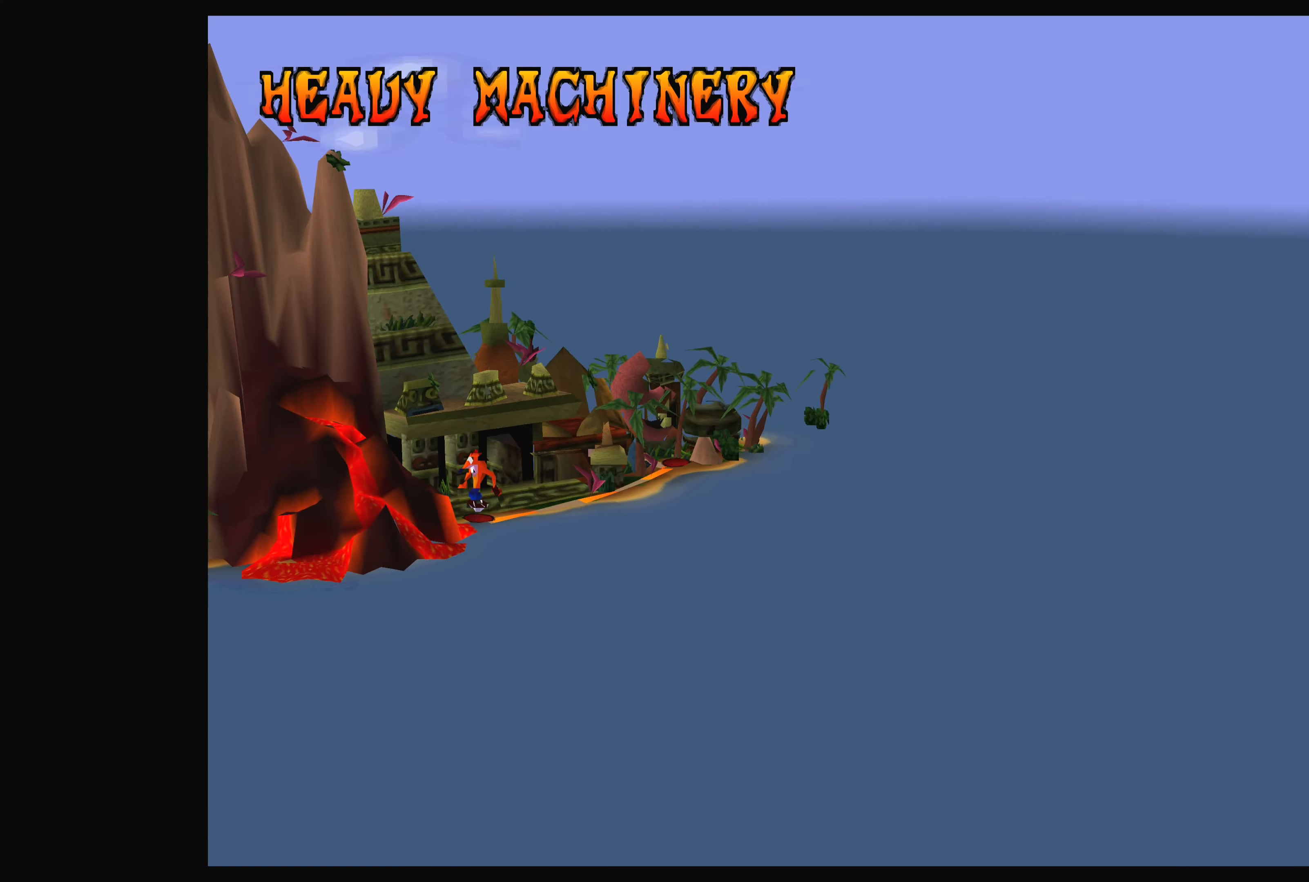
{"buttons": [], "left_stick": "center", "events": []}
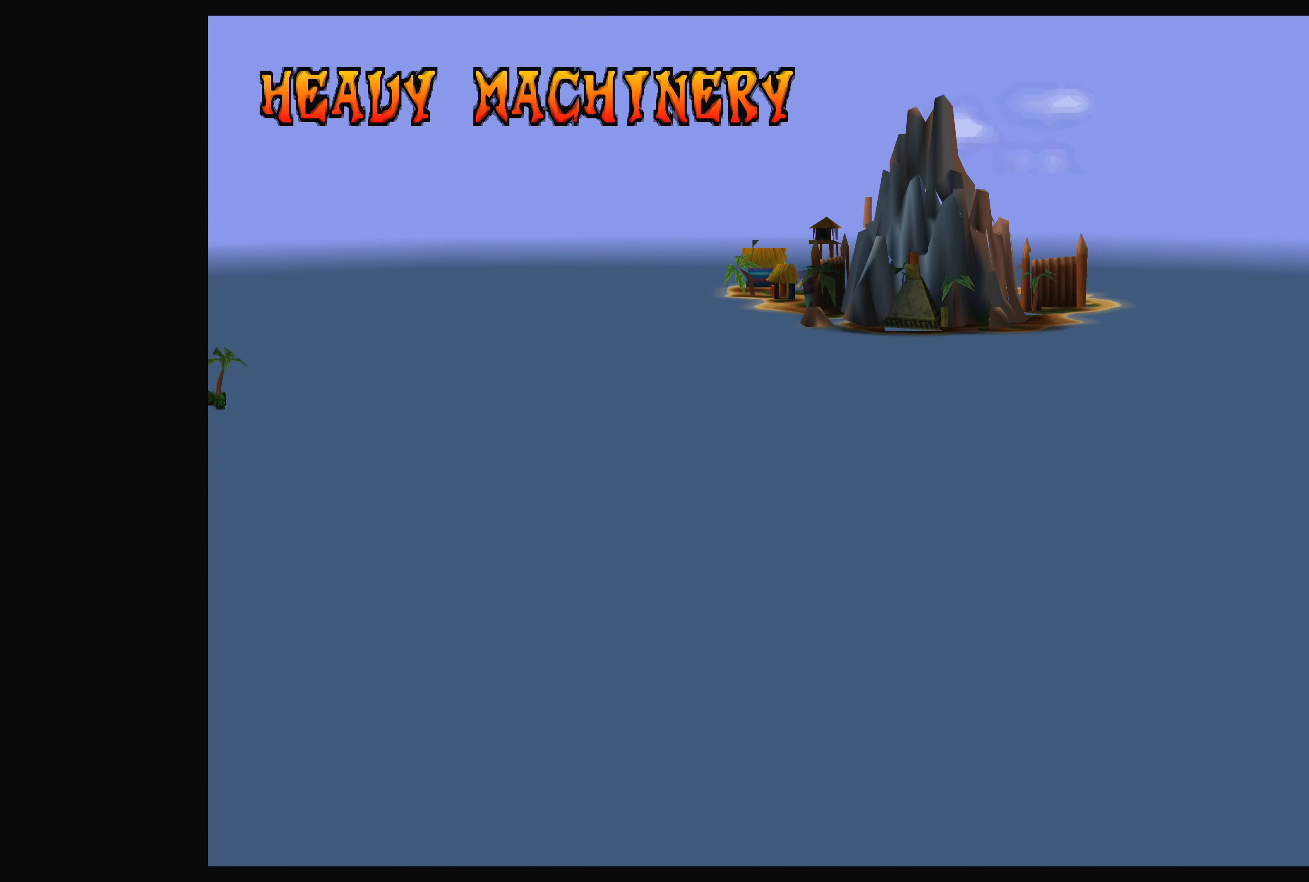
{"buttons": [], "left_stick": "center", "events": []}
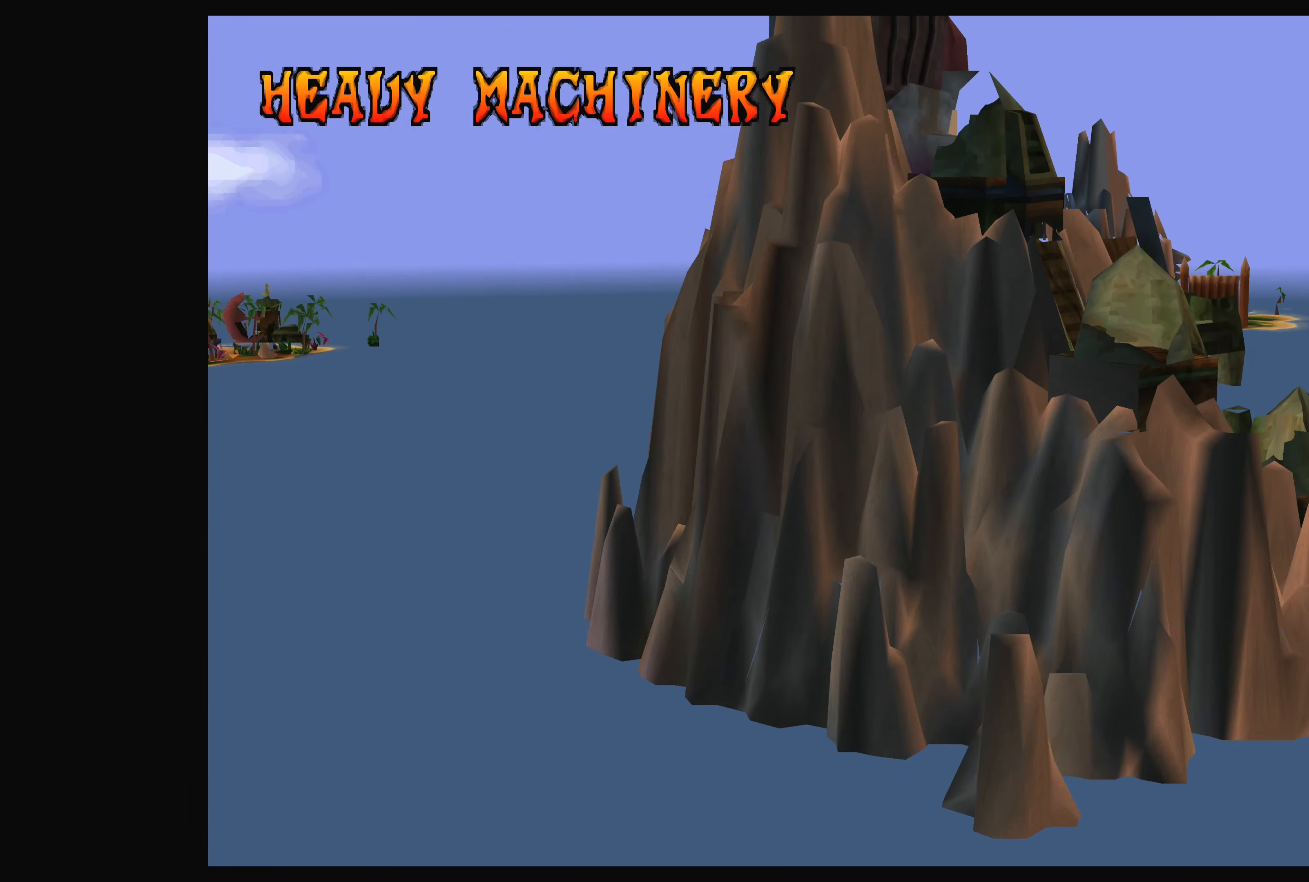
{"buttons": [], "left_stick": "center", "events": []}
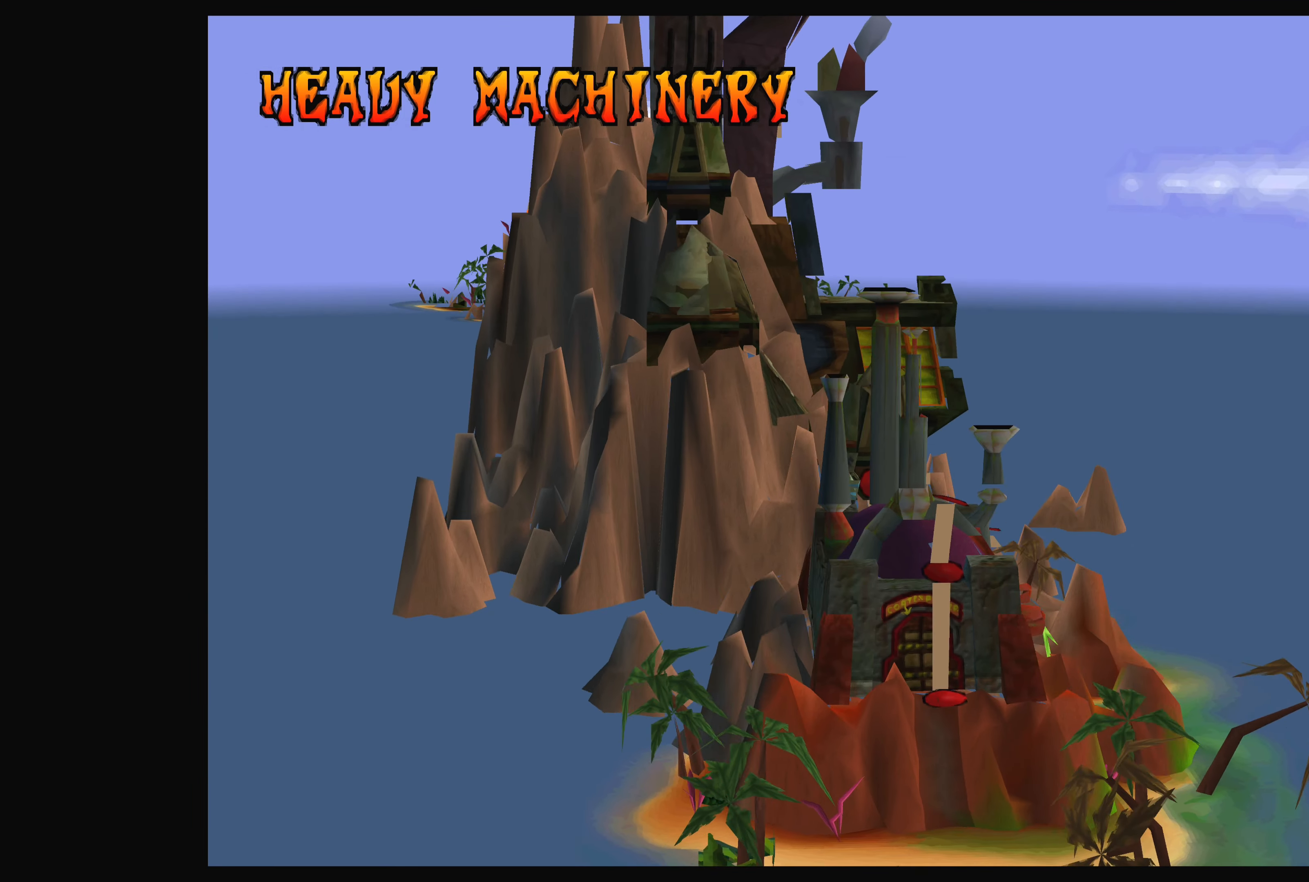
{"buttons": [], "left_stick": "center", "events": []}
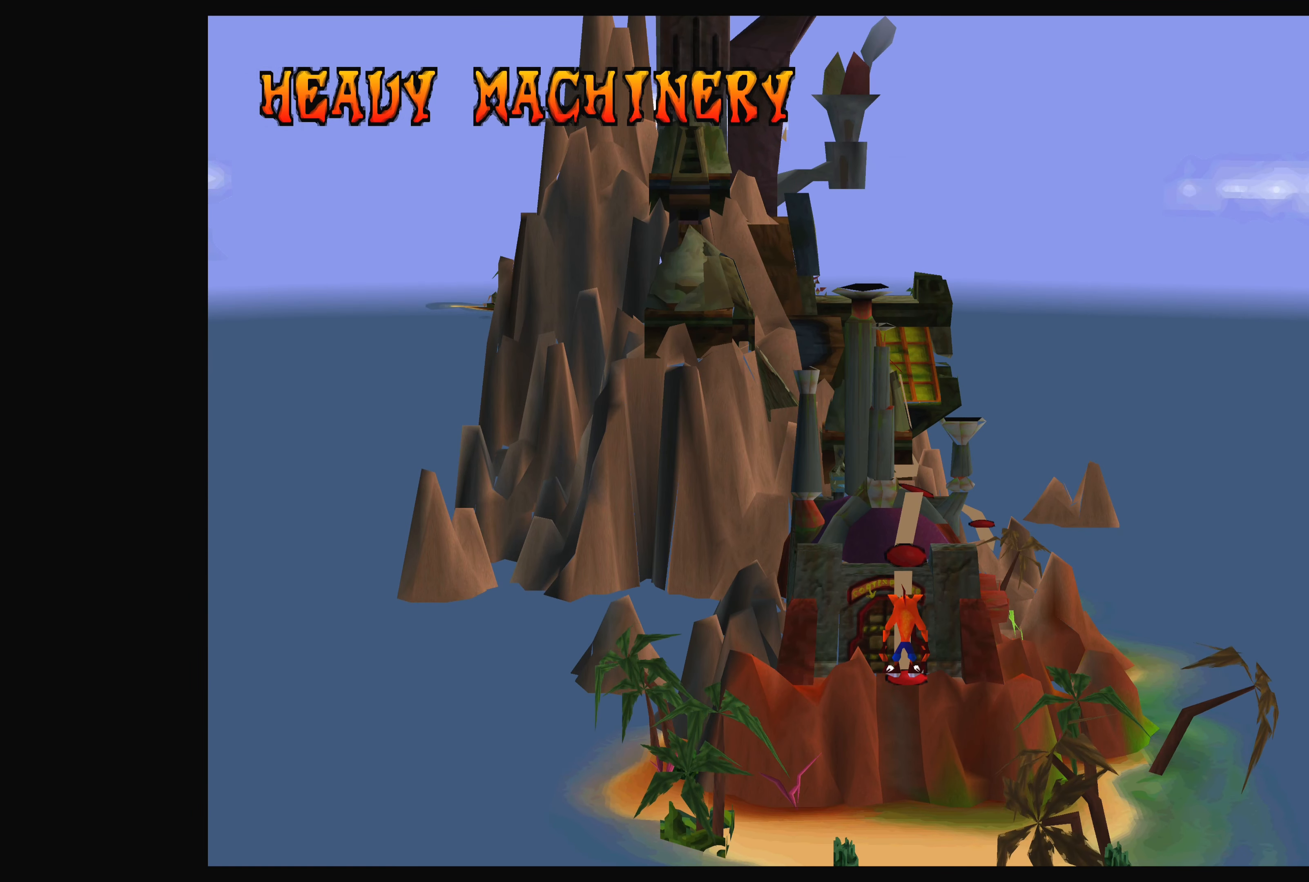
{"buttons": [], "left_stick": "center", "events": []}
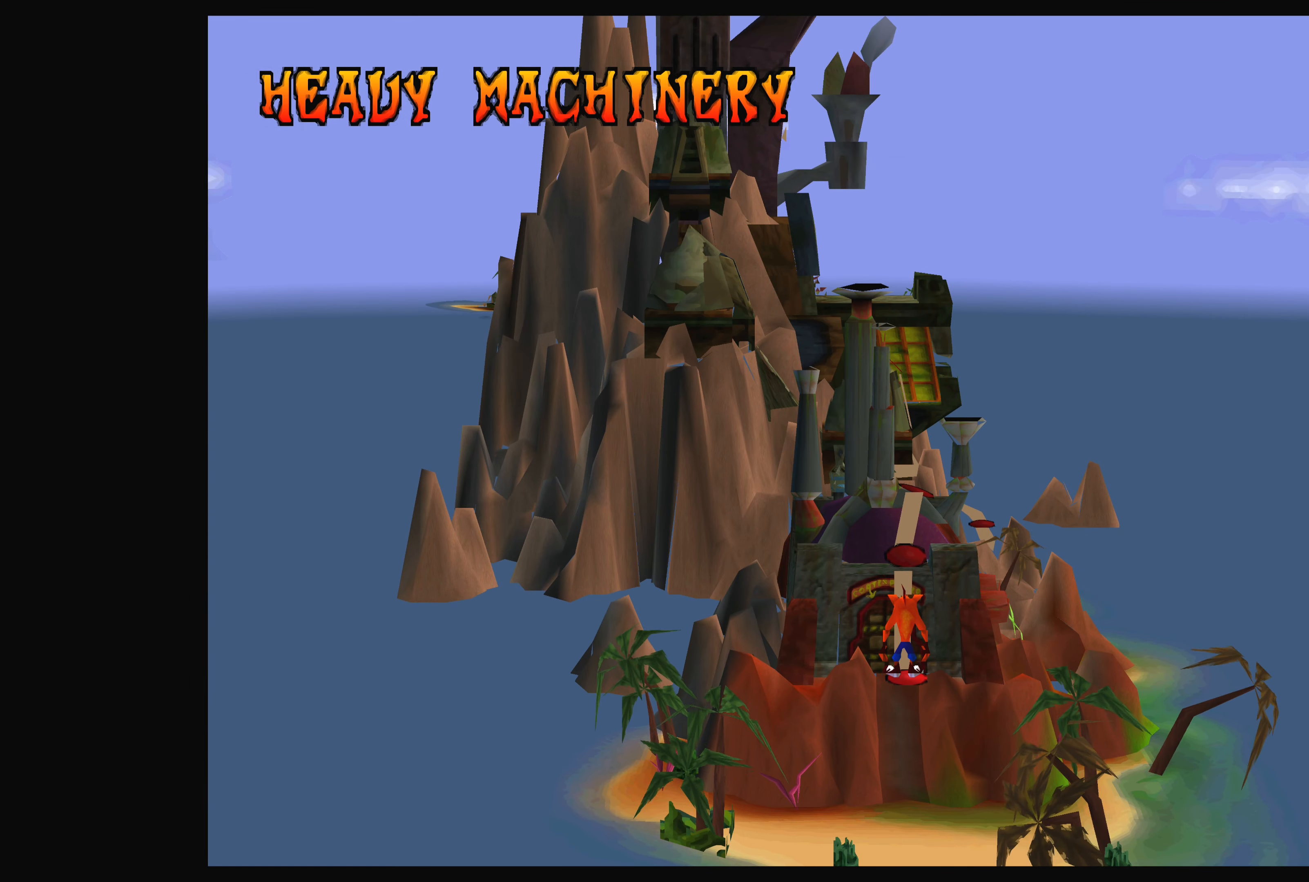
{"buttons": [], "left_stick": "center", "events": []}
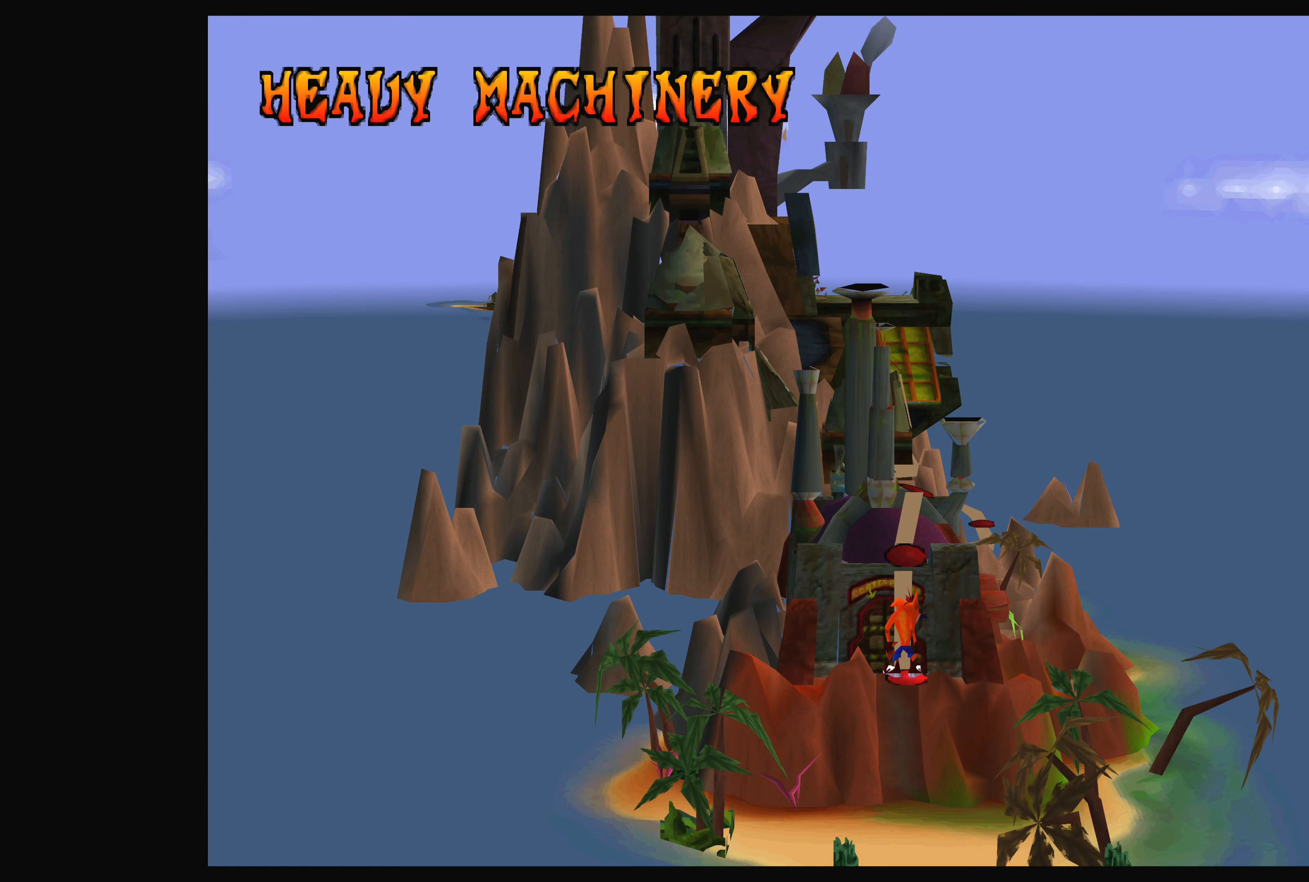
{"buttons": [], "left_stick": "center", "events": []}
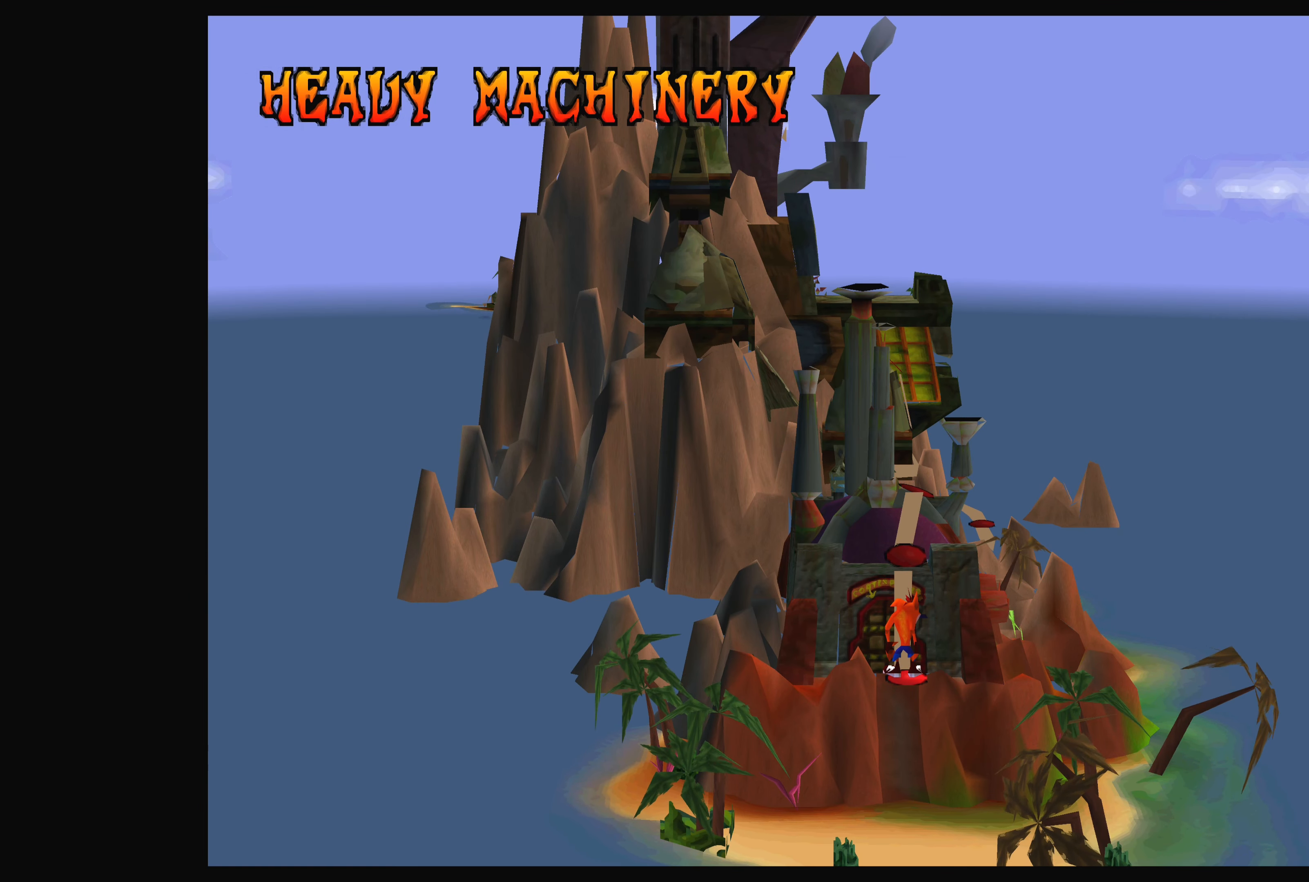
{"buttons": [], "left_stick": "center", "events": [[200, "CROSS", "down"], [333, "CROSS", "up"]]}